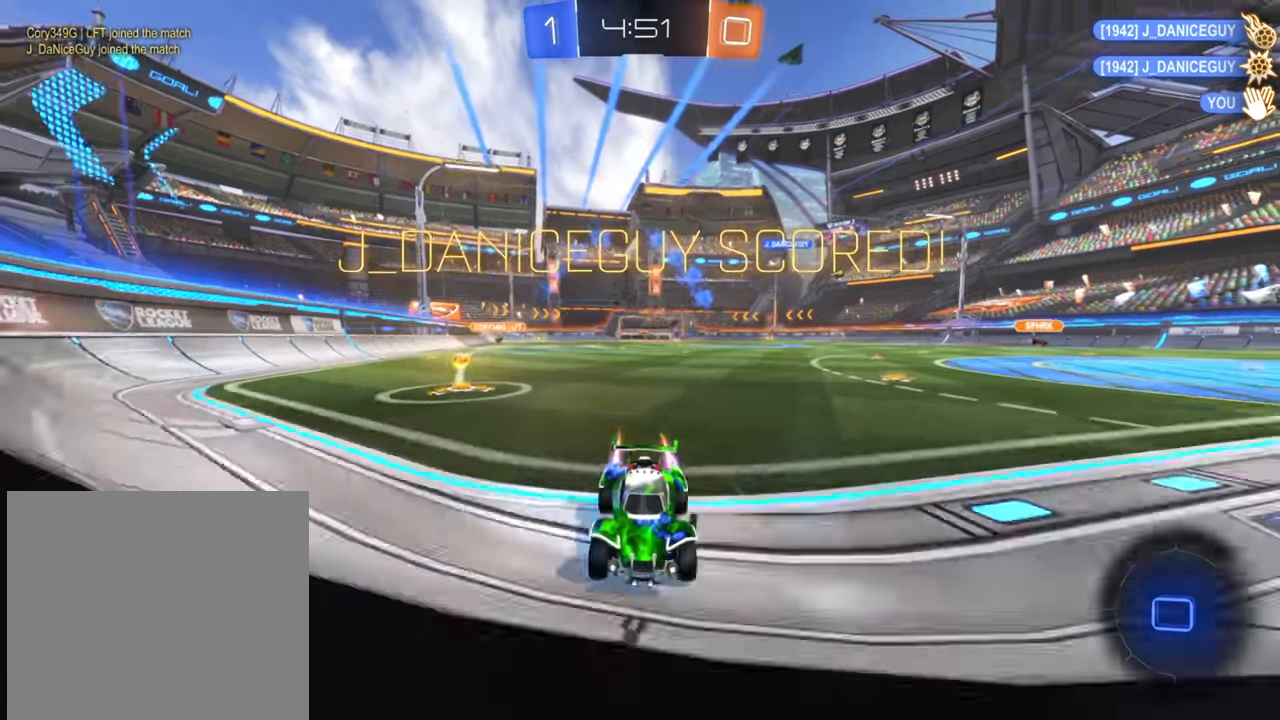
Gameplay with a controller (Xbox layout); each line is a JSON object with the inputs held at the frame after it. "events" lists button and stick changes between this image and that frame as [ms after this image, input, new state], when the widget could be followed in between.
{"buttons": ["R2"], "left_stick": "center", "right_stick": "center", "events": []}
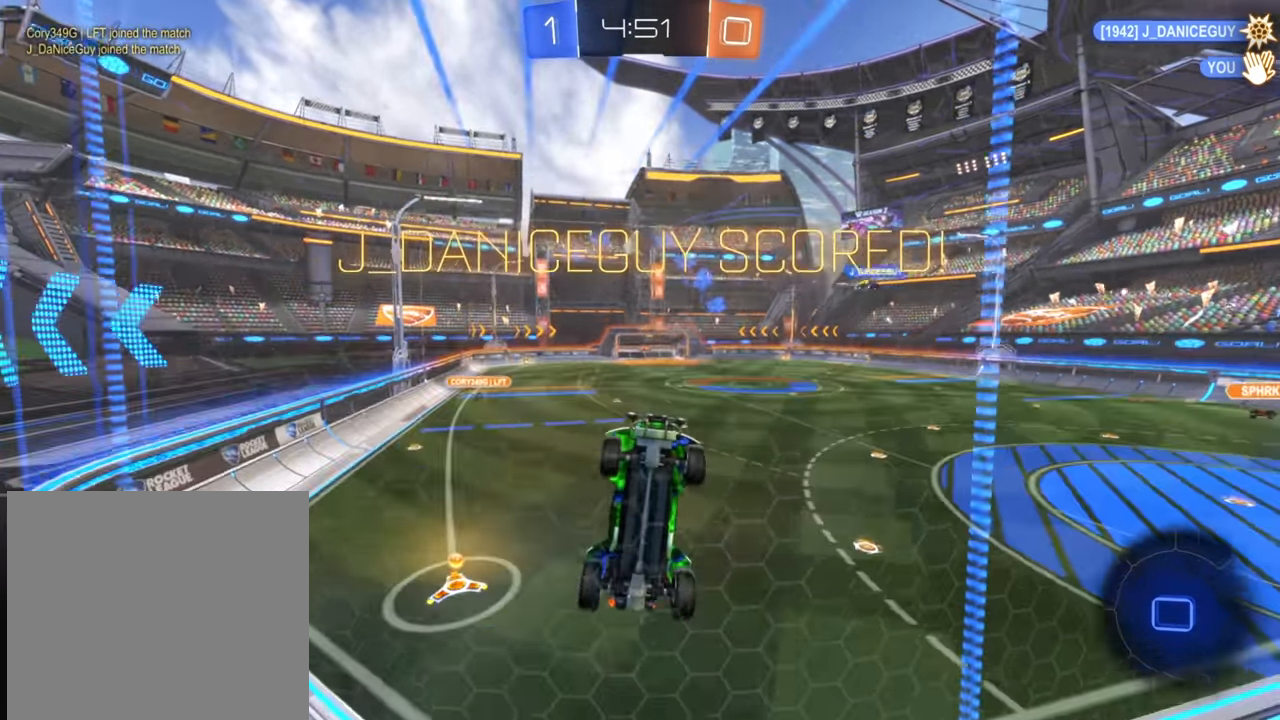
{"buttons": ["R2"], "left_stick": "center", "right_stick": "center", "events": []}
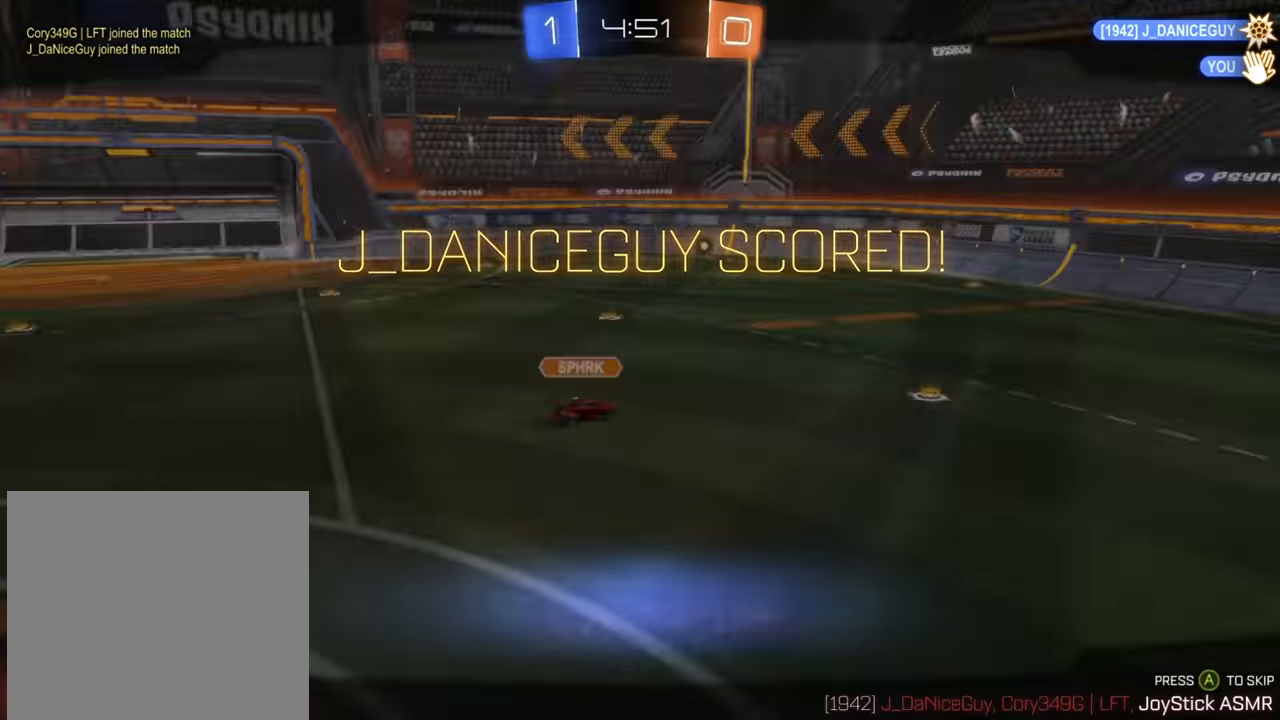
{"buttons": ["R2"], "left_stick": "center", "right_stick": "center", "events": [[384, "A", "down"], [450, "A", "up"]]}
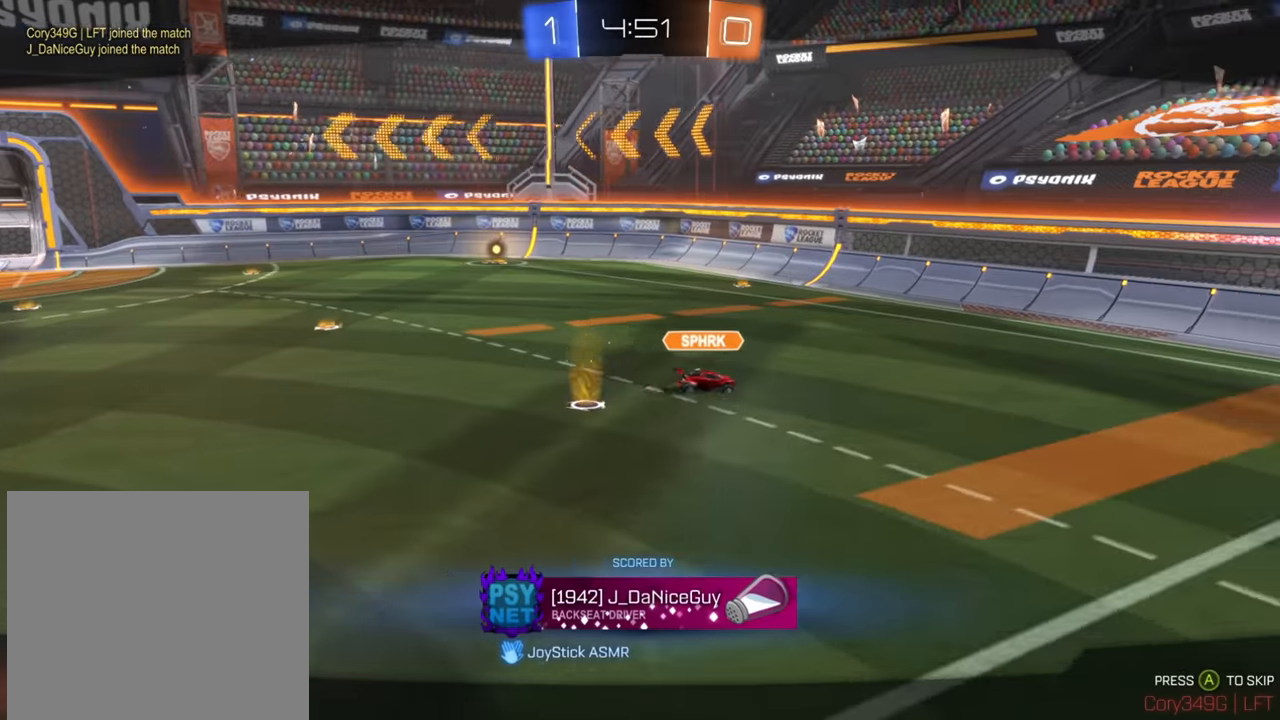
{"buttons": [], "left_stick": "center", "right_stick": "center", "events": [[34, "R2", "up"]]}
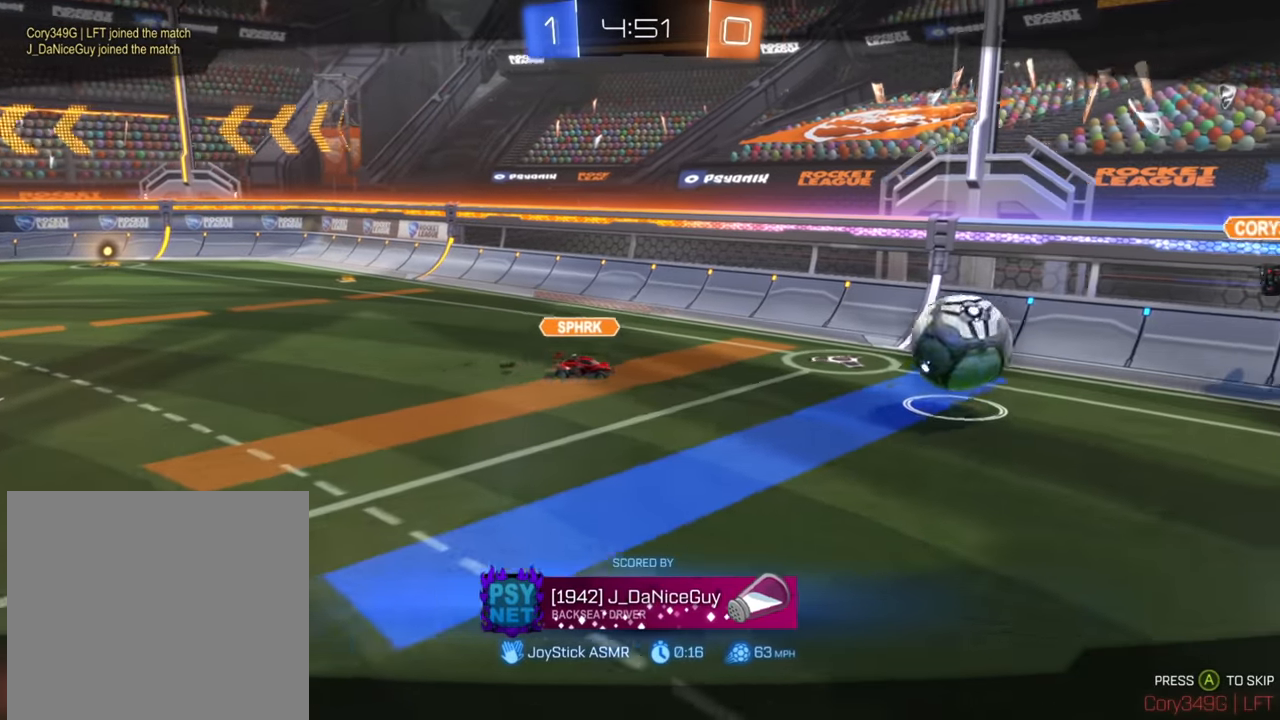
{"buttons": [], "left_stick": "center", "right_stick": "center", "events": [[317, "A", "down"], [400, "A", "up"]]}
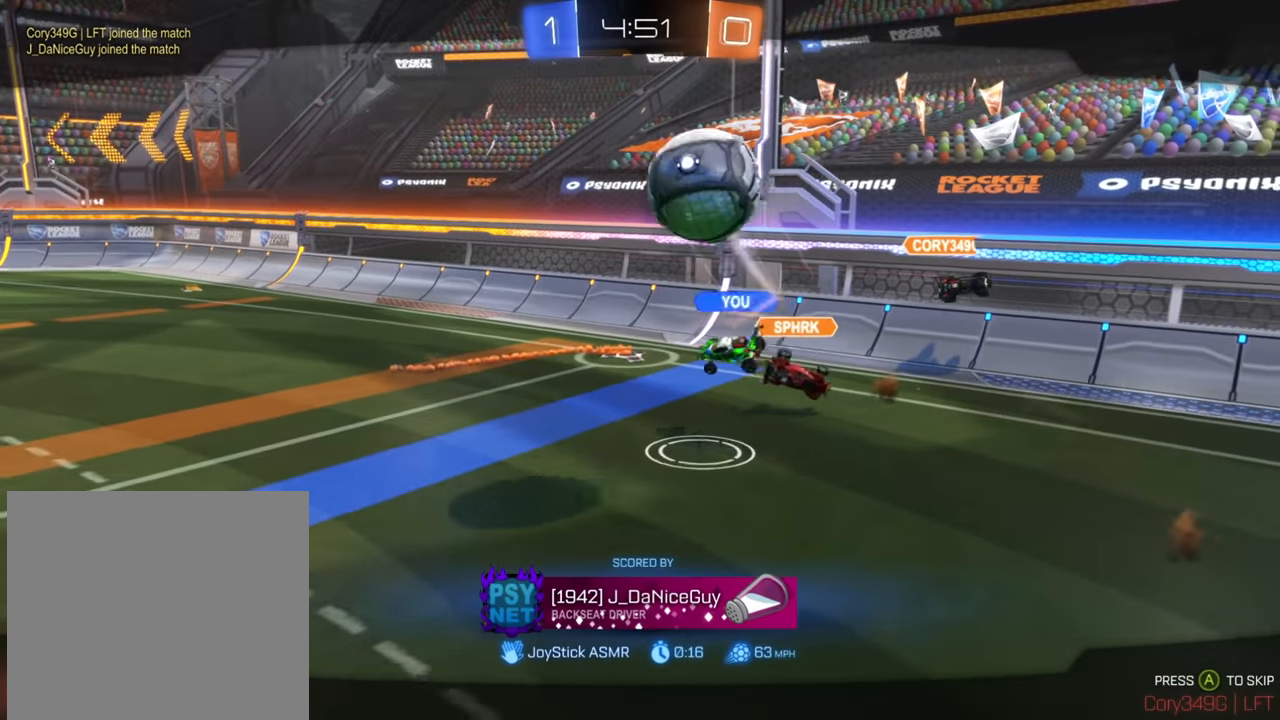
{"buttons": [], "left_stick": "center", "right_stick": "center", "events": []}
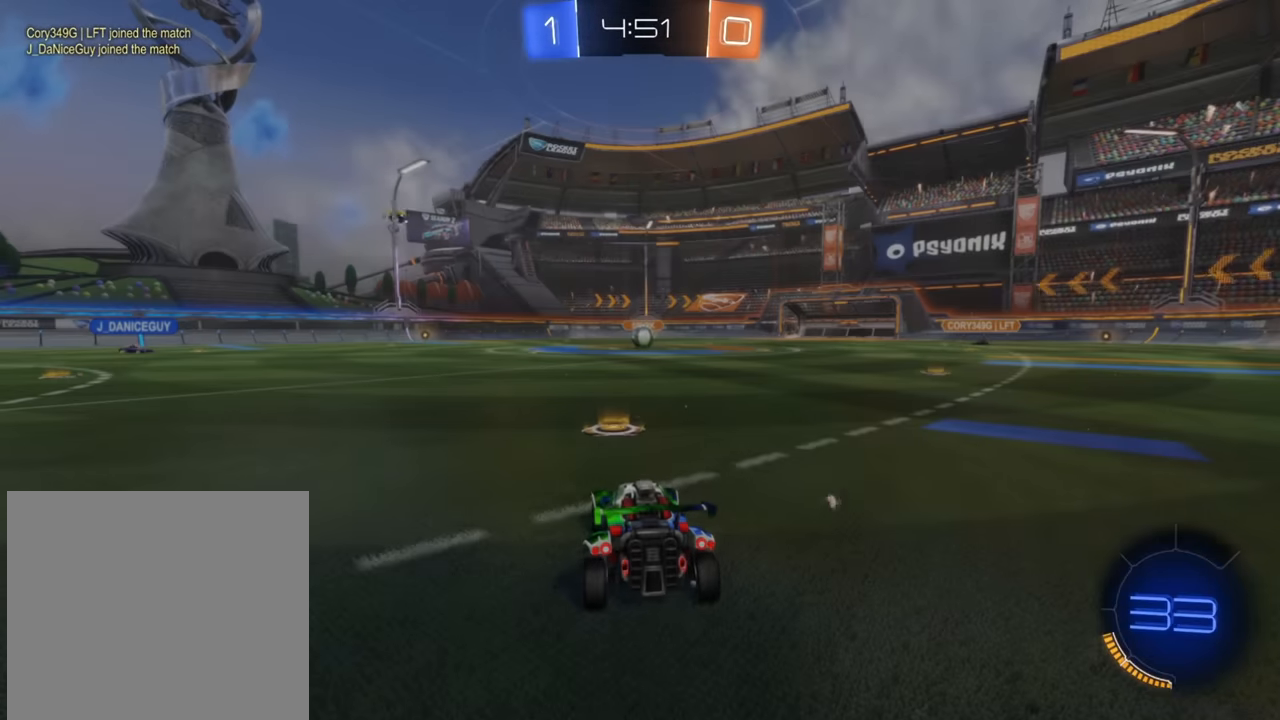
{"buttons": [], "left_stick": "center", "right_stick": "center", "events": []}
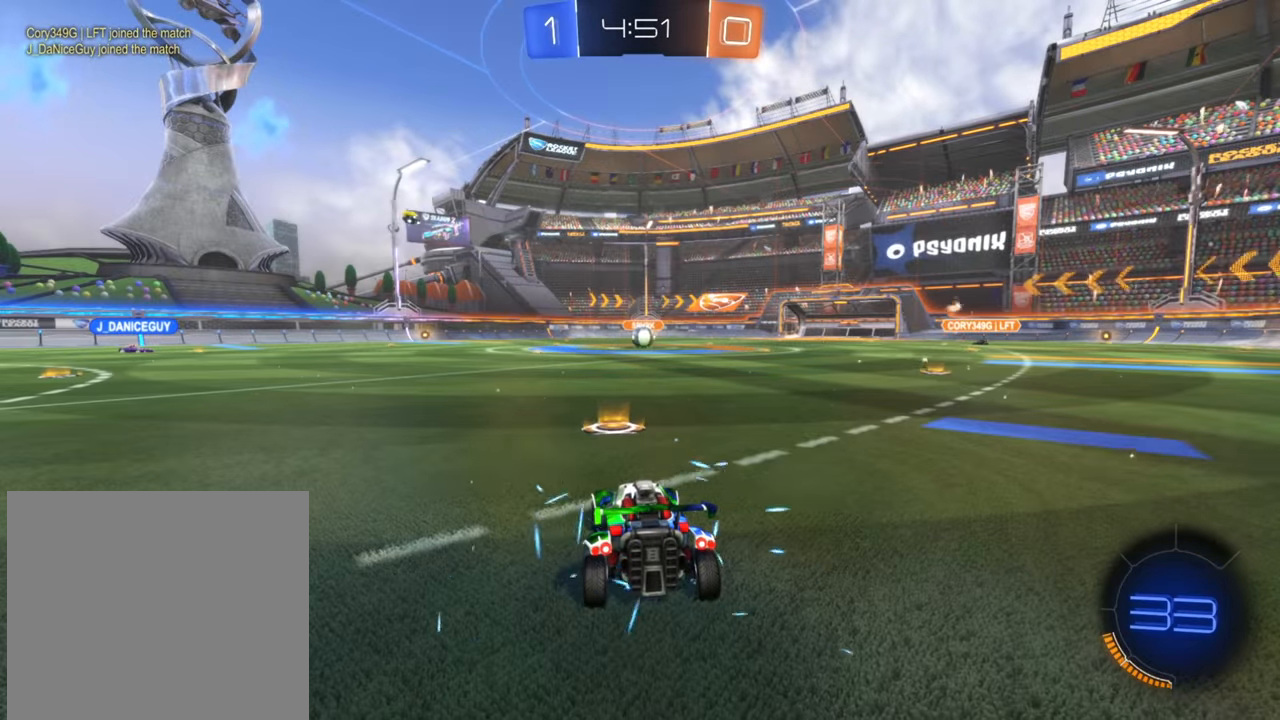
{"buttons": [], "left_stick": "center", "right_stick": "center", "events": []}
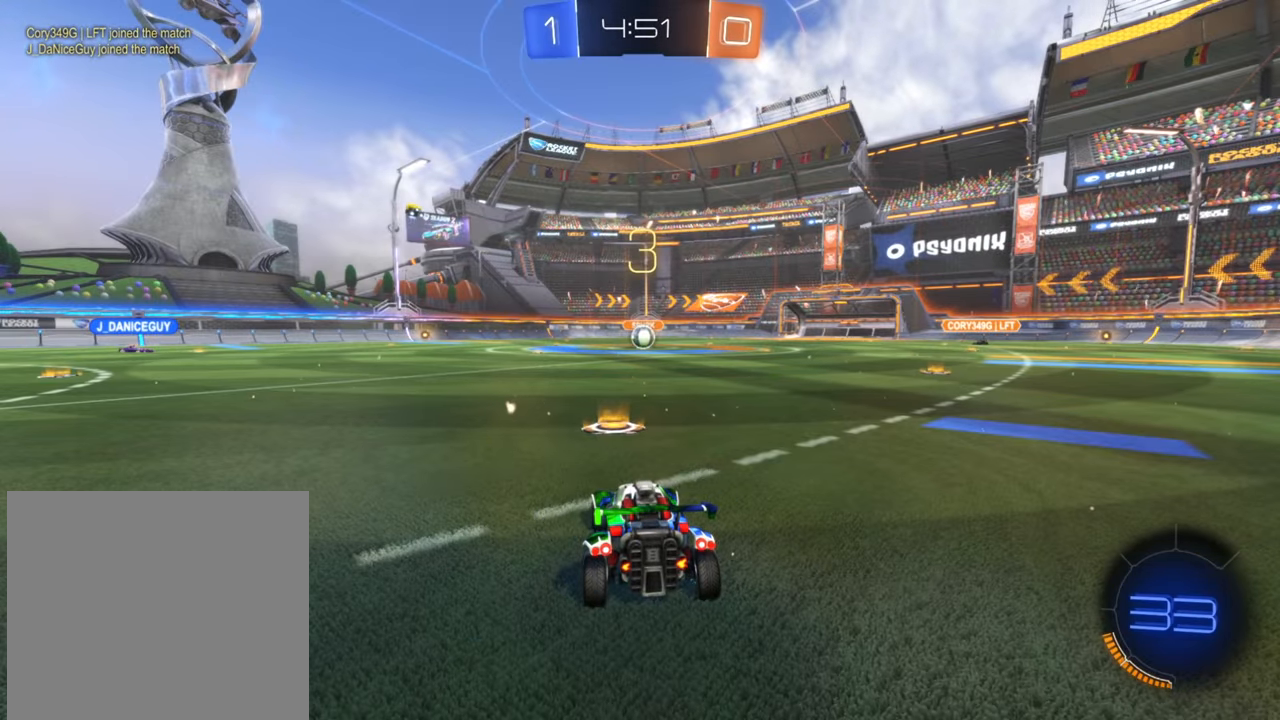
{"buttons": ["L1"], "left_stick": "center", "right_stick": "left", "events": [[217, "L1", "down"], [217, "right_stick", "left"]]}
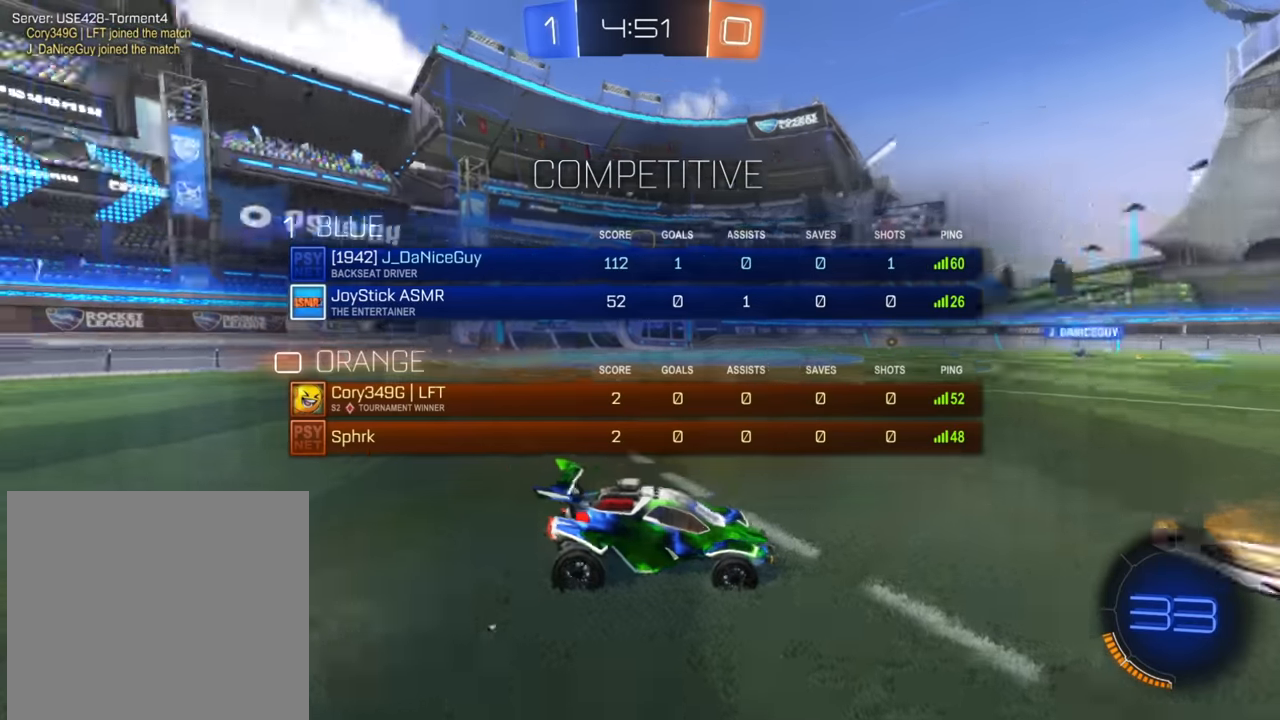
{"buttons": ["L1"], "left_stick": "center", "right_stick": "left", "events": []}
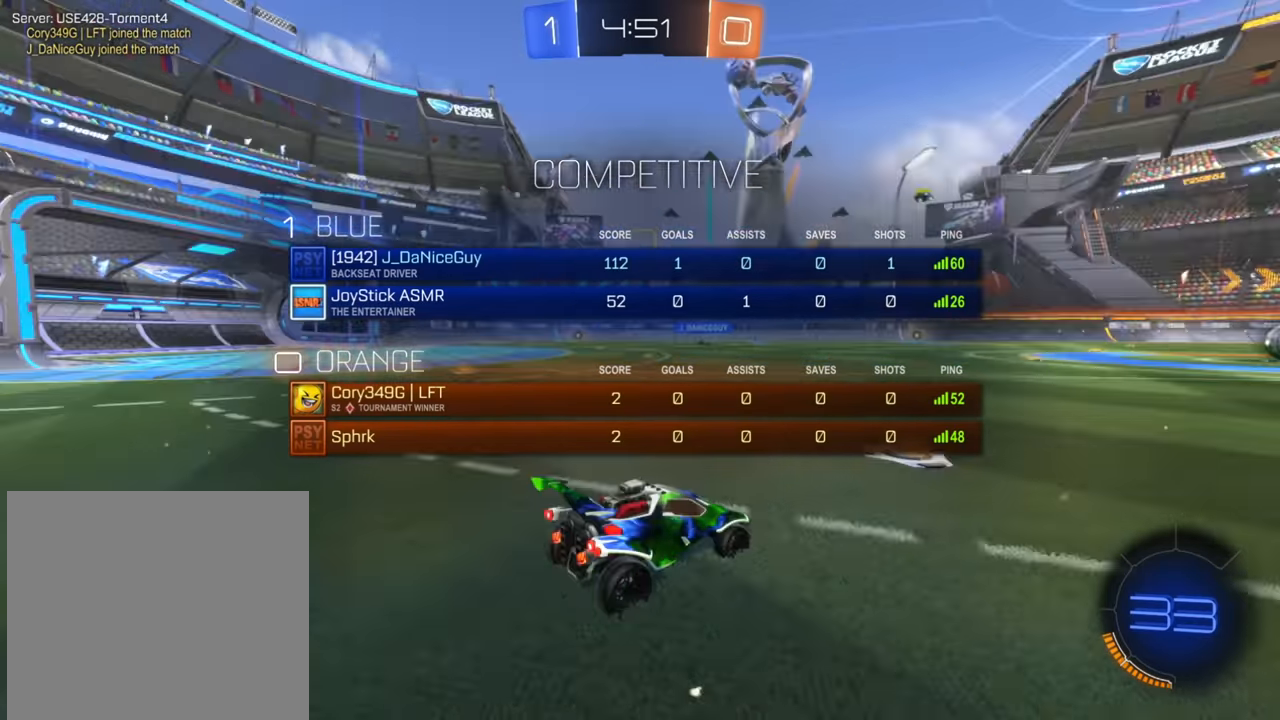
{"buttons": ["L2"], "left_stick": "center", "right_stick": "center", "events": [[134, "right_stick", "center"], [216, "L1", "up"], [466, "L2", "down"]]}
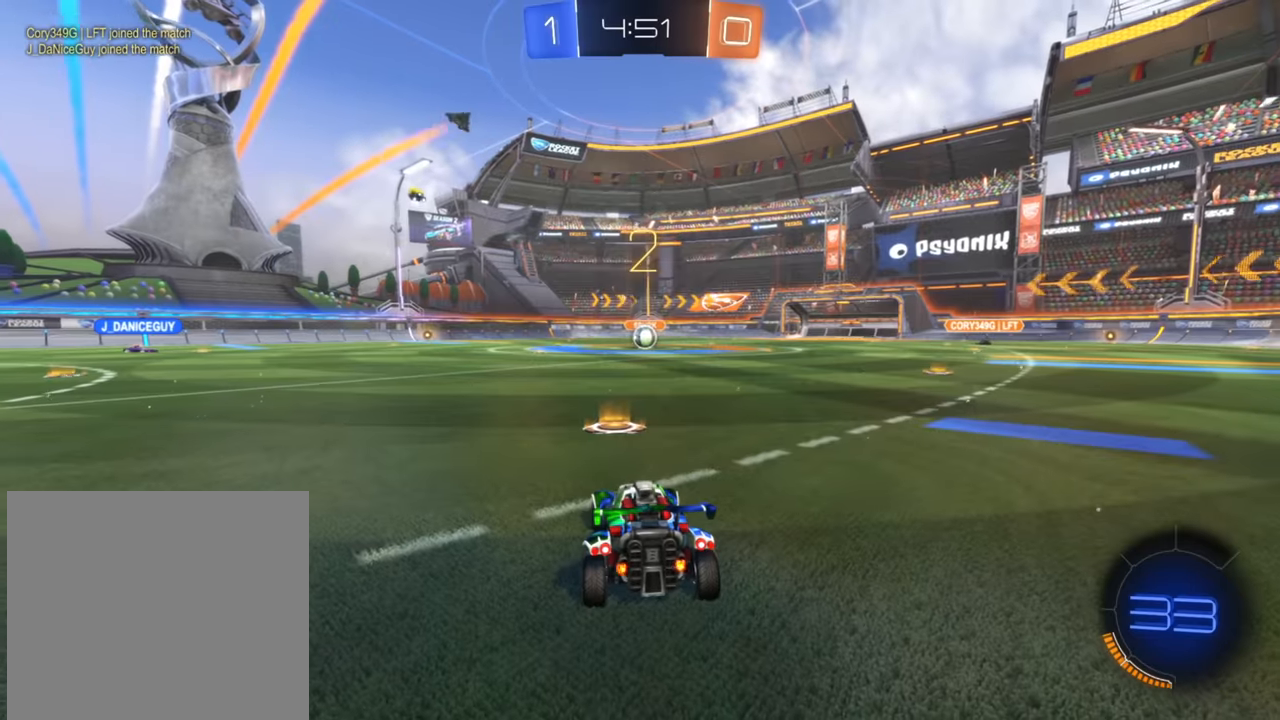
{"buttons": ["L2"], "left_stick": "center", "right_stick": "center", "events": []}
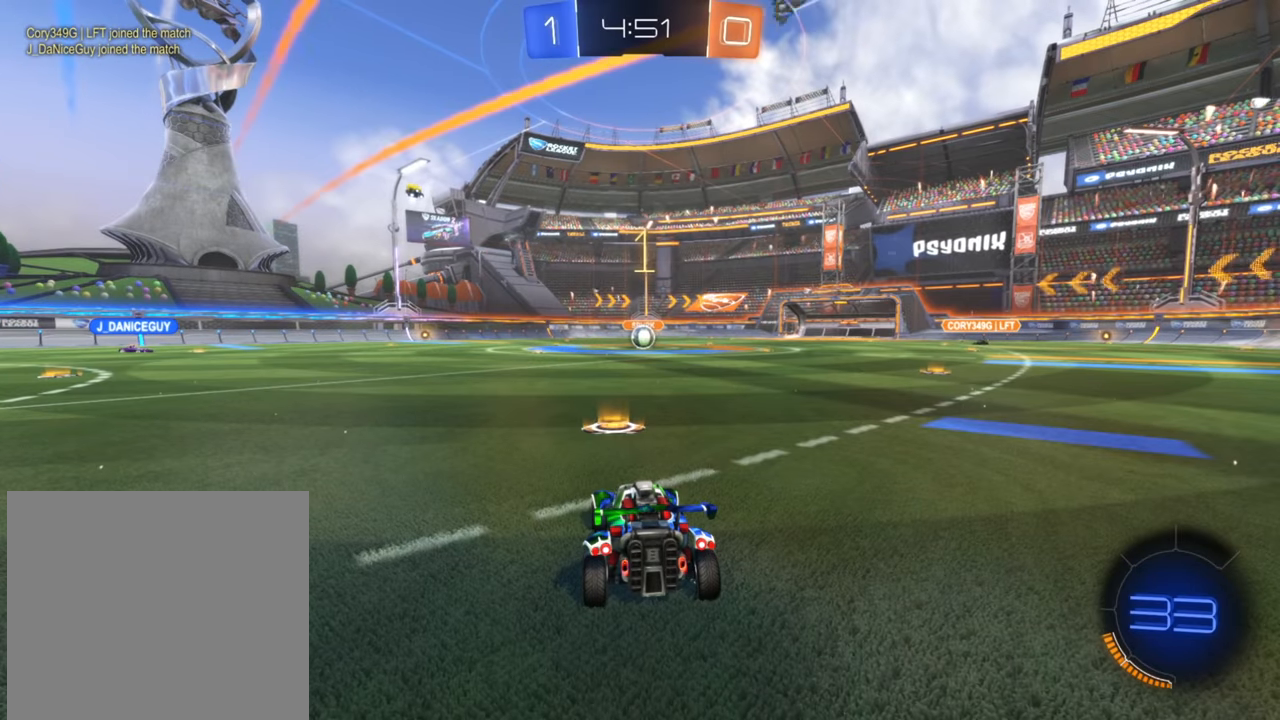
{"buttons": ["L2"], "left_stick": "center", "right_stick": "center", "events": []}
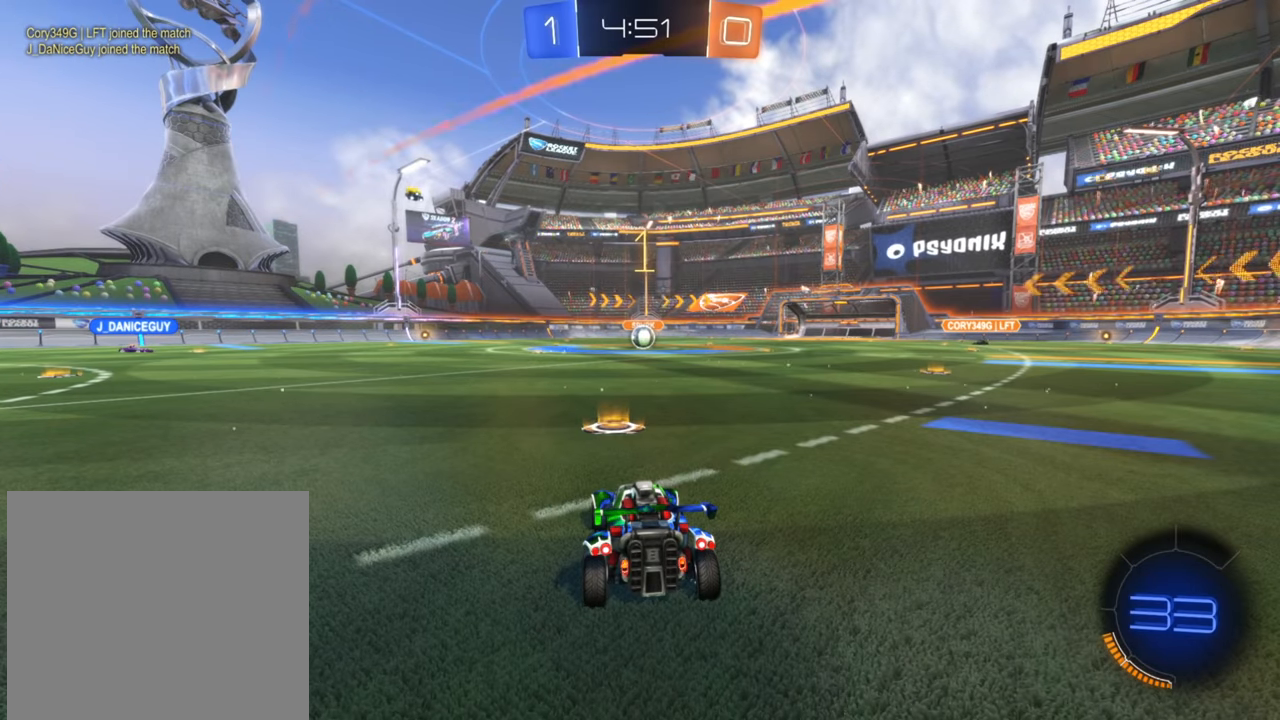
{"buttons": ["L2"], "left_stick": "left", "right_stick": "center", "events": [[116, "left_stick", "left"], [300, "left_stick", "center"], [433, "left_stick", "left"]]}
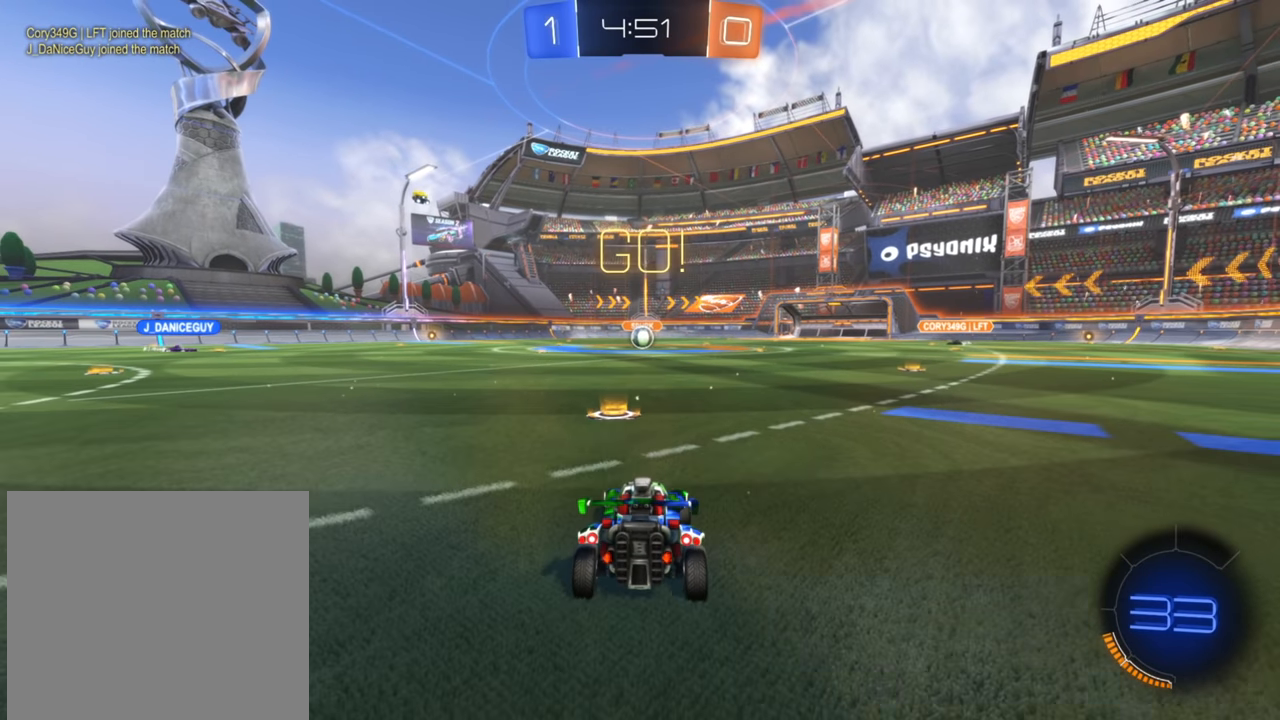
{"buttons": ["B", "L2"], "left_stick": "down", "right_stick": "center", "events": [[83, "left_stick", "center"], [166, "A", "down"], [166, "left_stick", "down"], [216, "A", "up"], [300, "A", "down"], [366, "A", "up"], [466, "B", "down"]]}
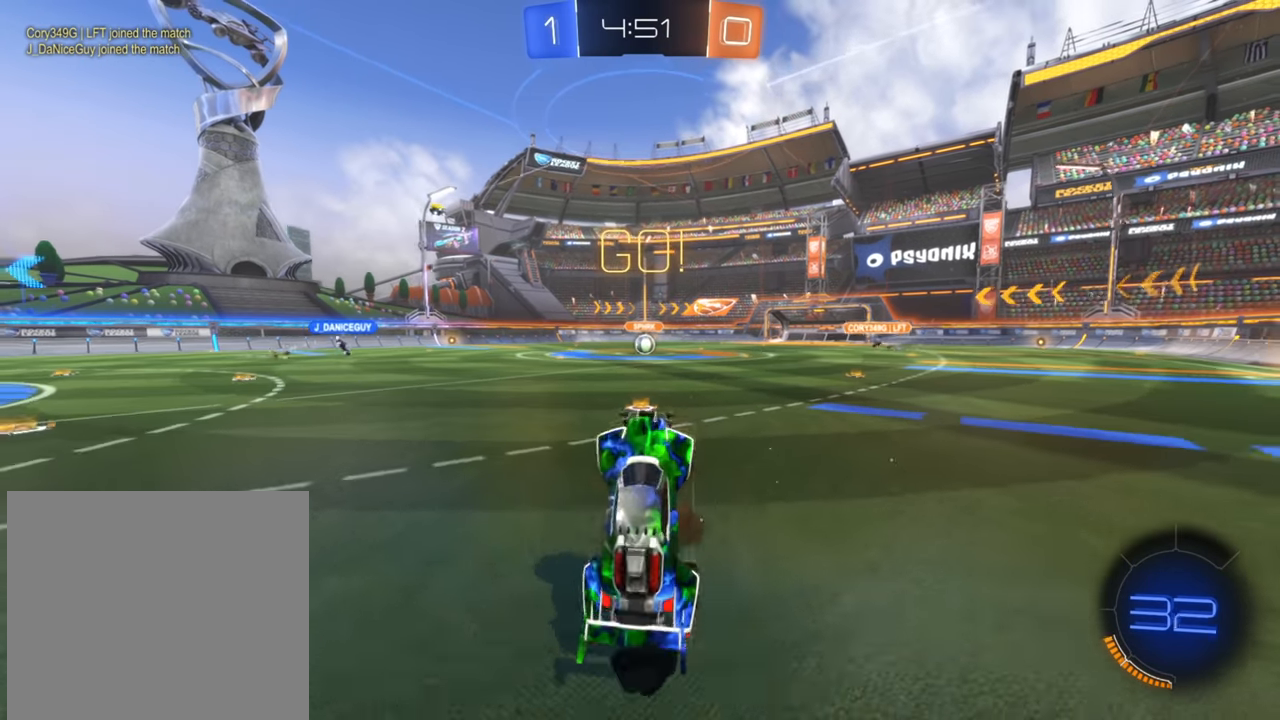
{"buttons": ["L2"], "left_stick": "down", "right_stick": "center", "events": [[400, "B", "up"]]}
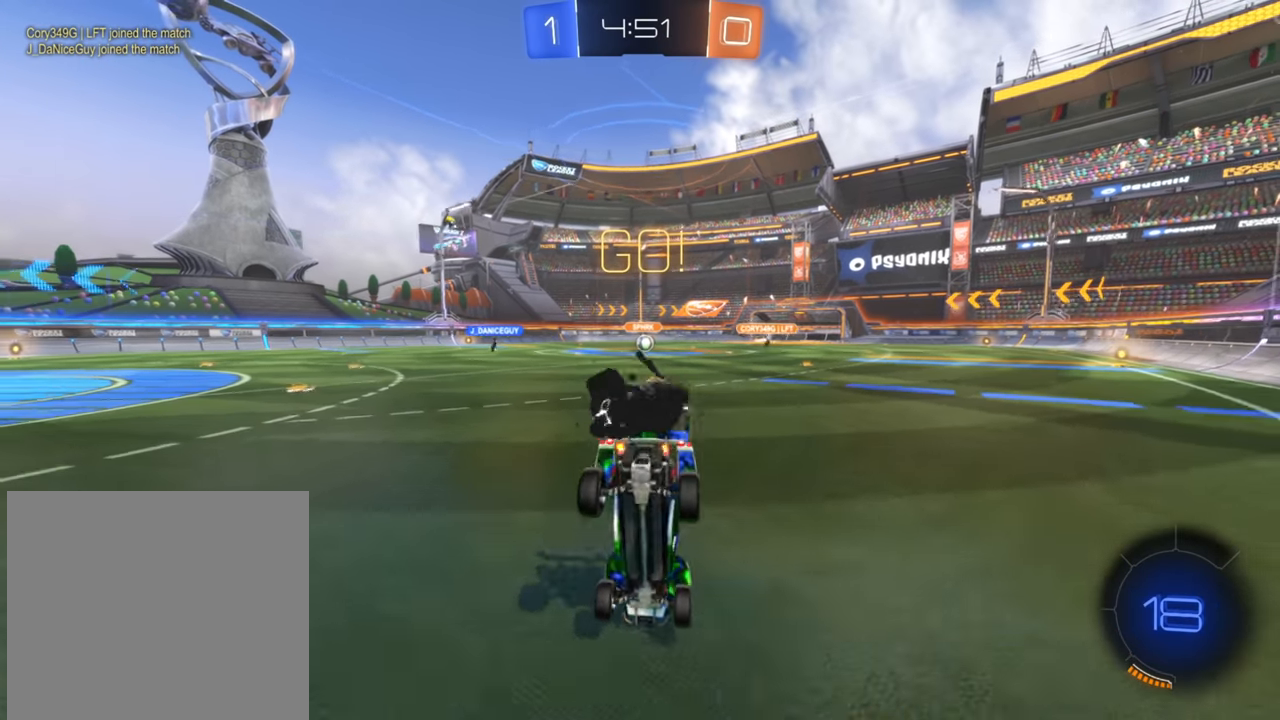
{"buttons": ["R2"], "left_stick": "center", "right_stick": "center", "events": [[283, "L2", "up"], [300, "R2", "down"], [300, "left_stick", "center"]]}
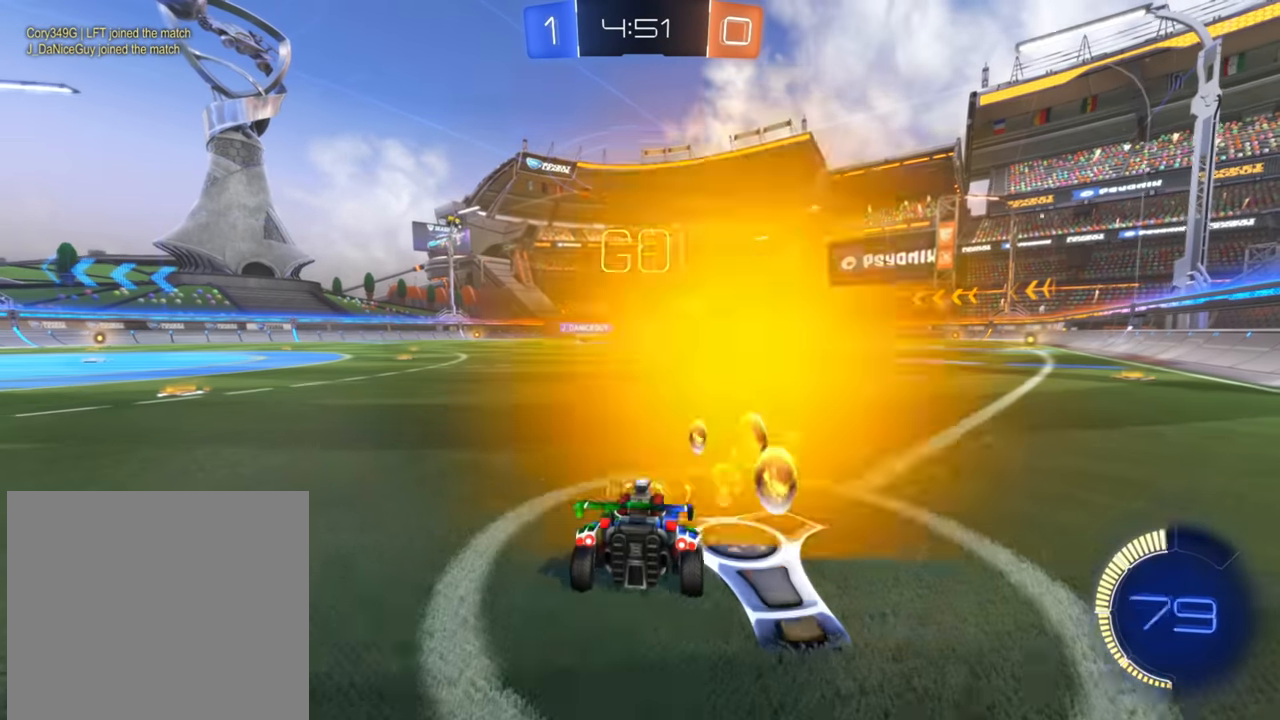
{"buttons": ["R2"], "left_stick": "center", "right_stick": "center", "events": [[100, "left_stick", "up-right"], [483, "left_stick", "center"]]}
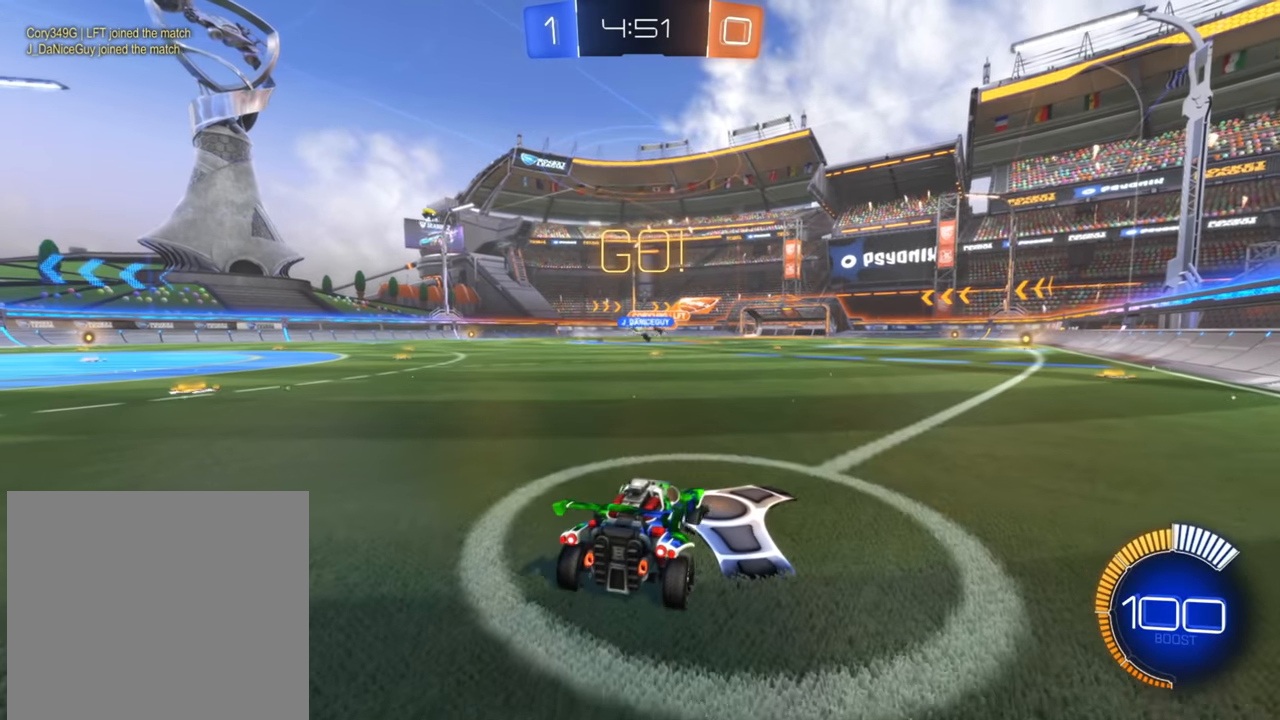
{"buttons": ["B", "R2"], "left_stick": "left", "right_stick": "center", "events": [[83, "left_stick", "left"], [250, "B", "down"]]}
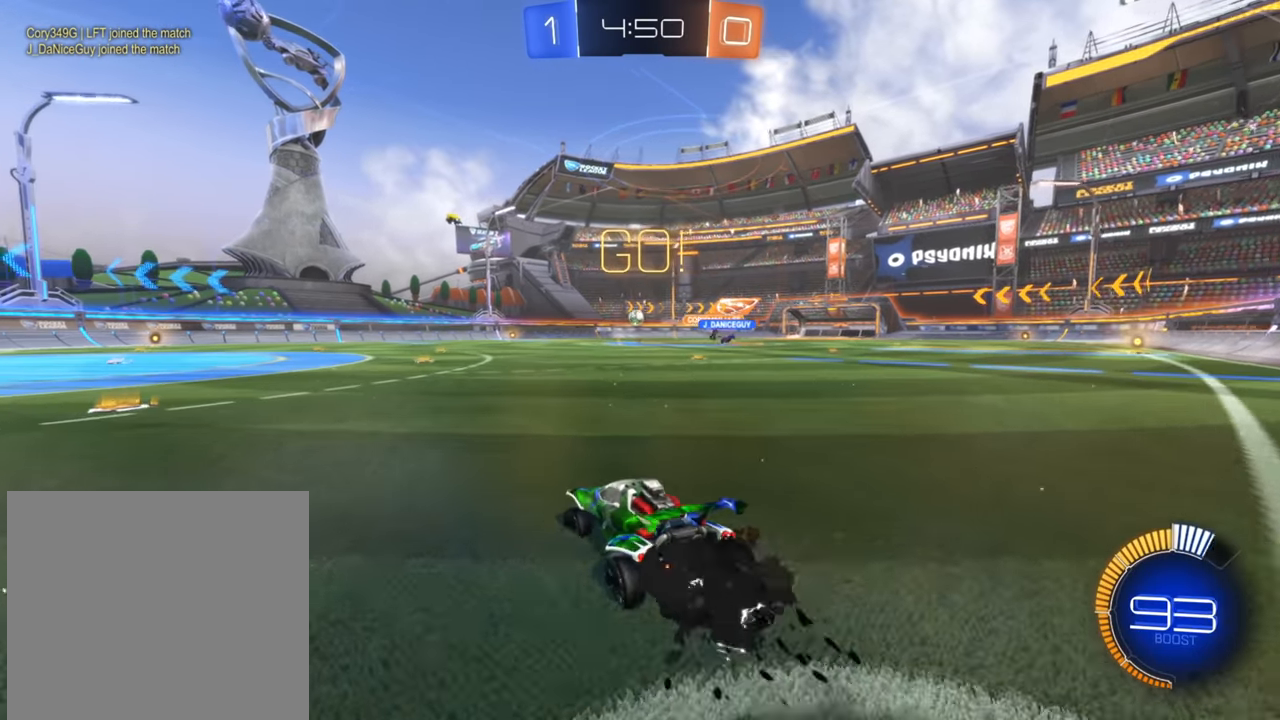
{"buttons": ["B", "R2"], "left_stick": "center", "right_stick": "center", "events": [[100, "left_stick", "right"], [233, "left_stick", "center"]]}
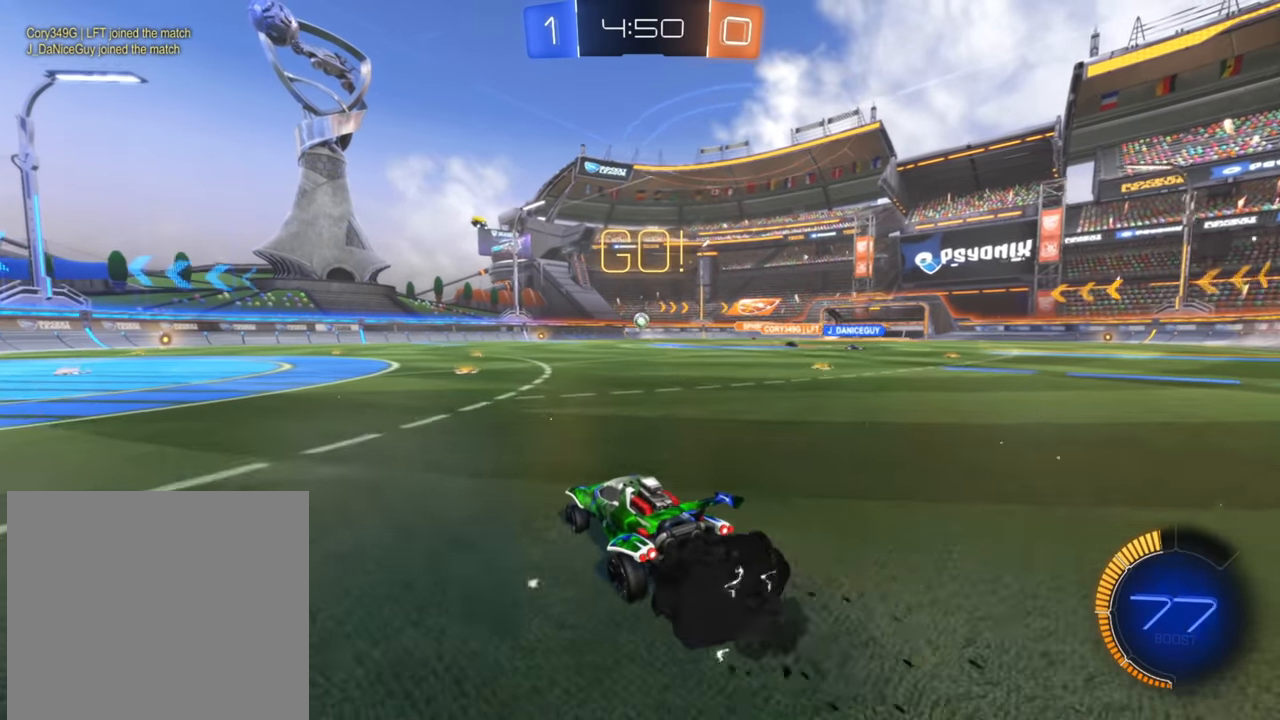
{"buttons": ["R2"], "left_stick": "up-right", "right_stick": "center", "events": [[200, "left_stick", "left"], [216, "B", "up"], [300, "A", "down"], [333, "left_stick", "up-right"], [366, "A", "up"], [416, "A", "down"], [466, "A", "up"]]}
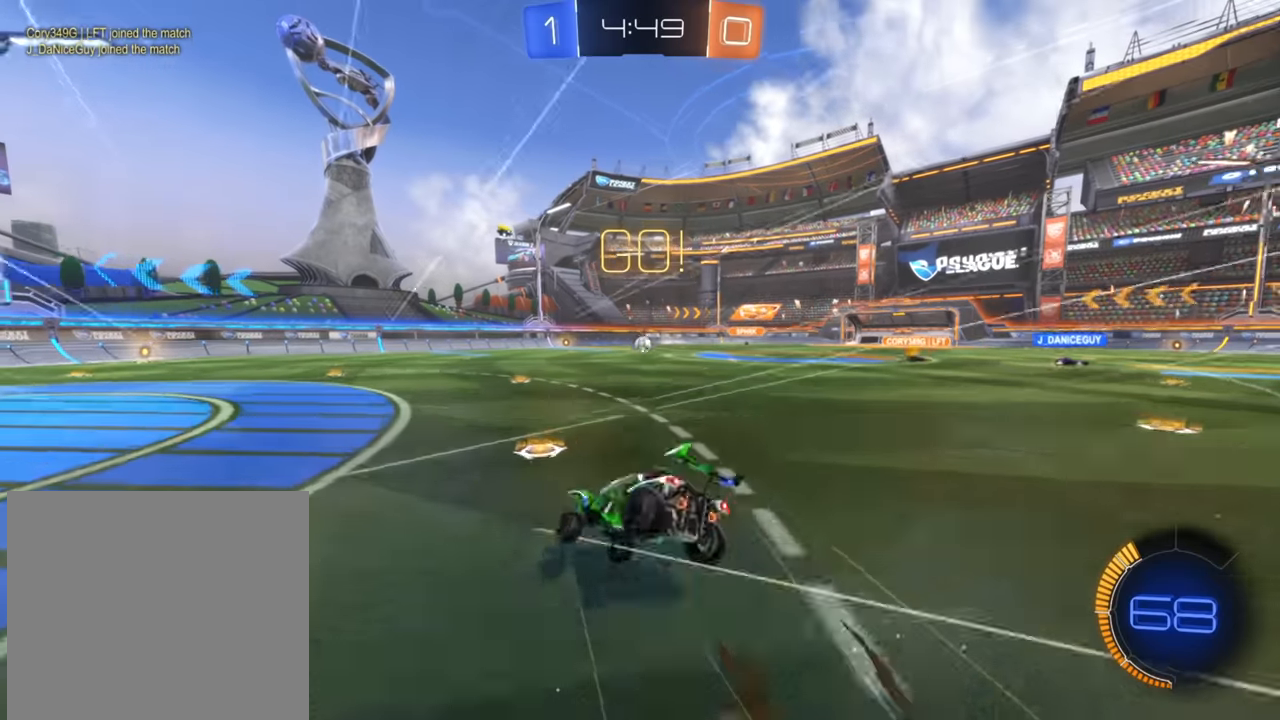
{"buttons": ["R2"], "left_stick": "center", "right_stick": "center", "events": [[83, "left_stick", "center"], [333, "left_stick", "up-right"], [483, "left_stick", "center"]]}
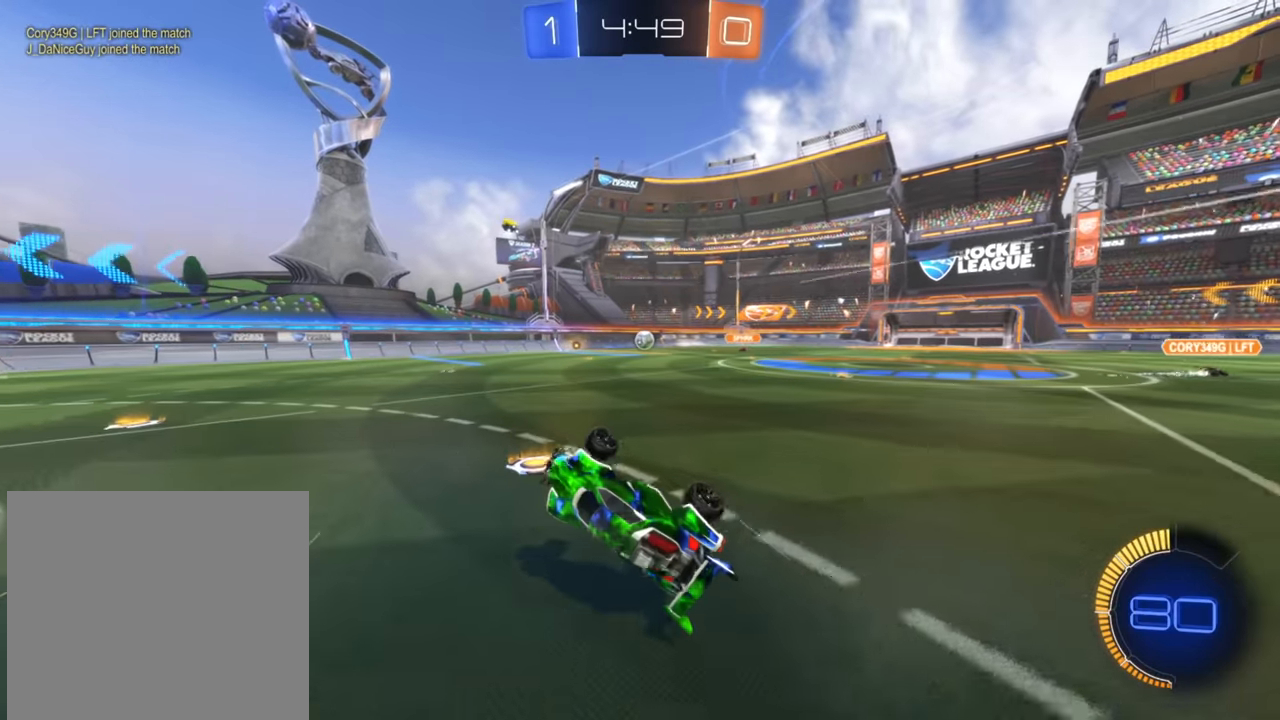
{"buttons": ["R2"], "left_stick": "left", "right_stick": "center", "events": [[383, "left_stick", "left"]]}
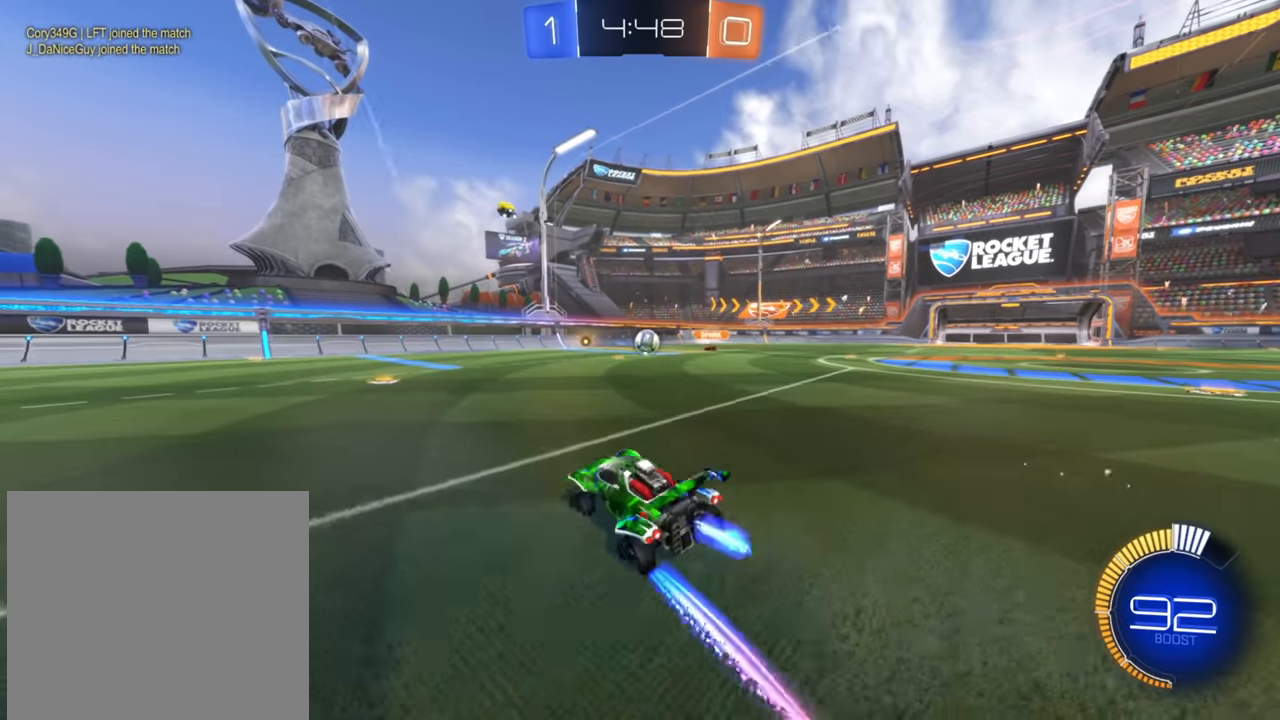
{"buttons": ["R2"], "left_stick": "down-left", "right_stick": "center", "events": [[150, "B", "down"], [266, "left_stick", "center"], [433, "B", "up"], [433, "left_stick", "down-left"]]}
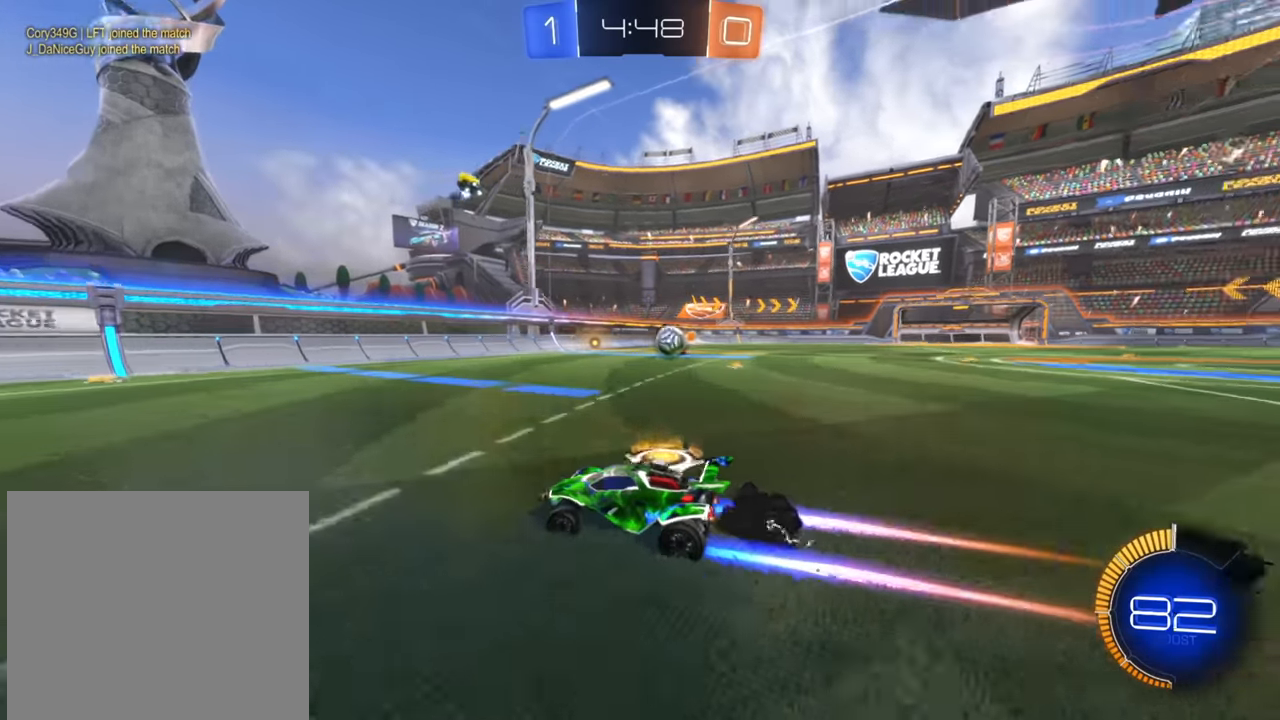
{"buttons": ["R2"], "left_stick": "down-left", "right_stick": "center", "events": [[400, "left_stick", "center"], [450, "left_stick", "down-left"]]}
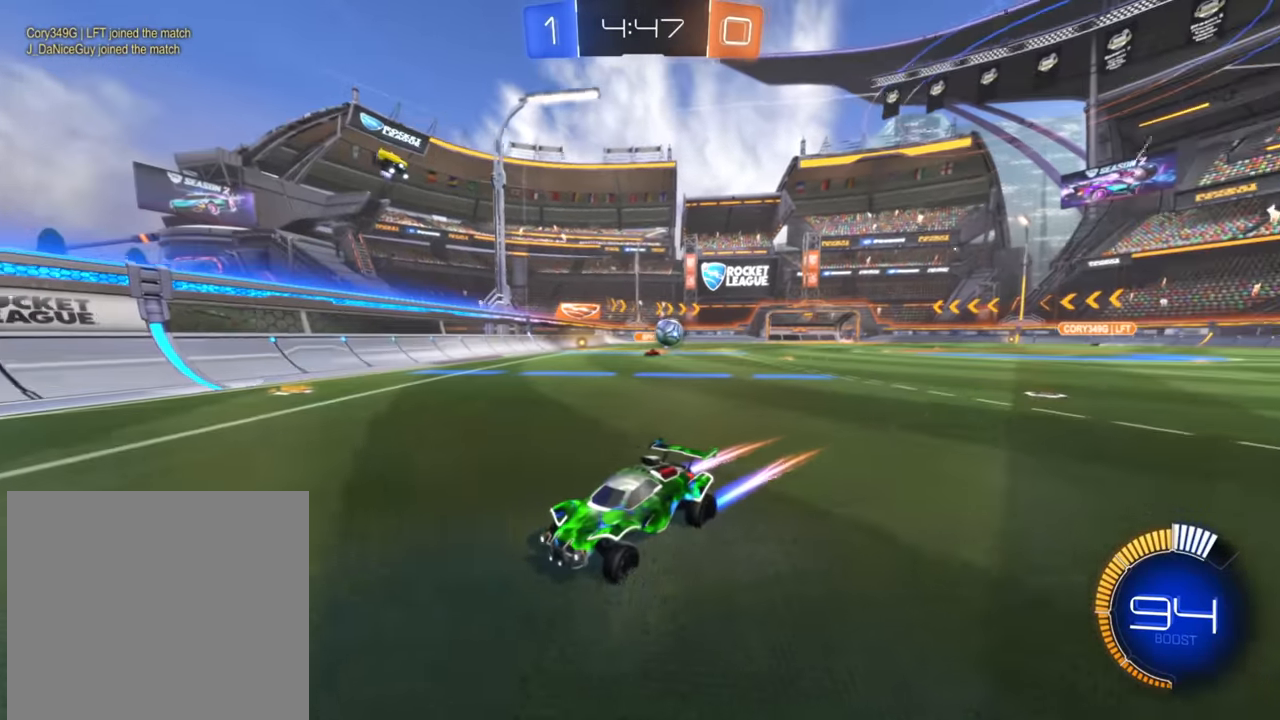
{"buttons": ["R2"], "left_stick": "down-left", "right_stick": "center", "events": [[383, "X", "down"], [466, "X", "up"]]}
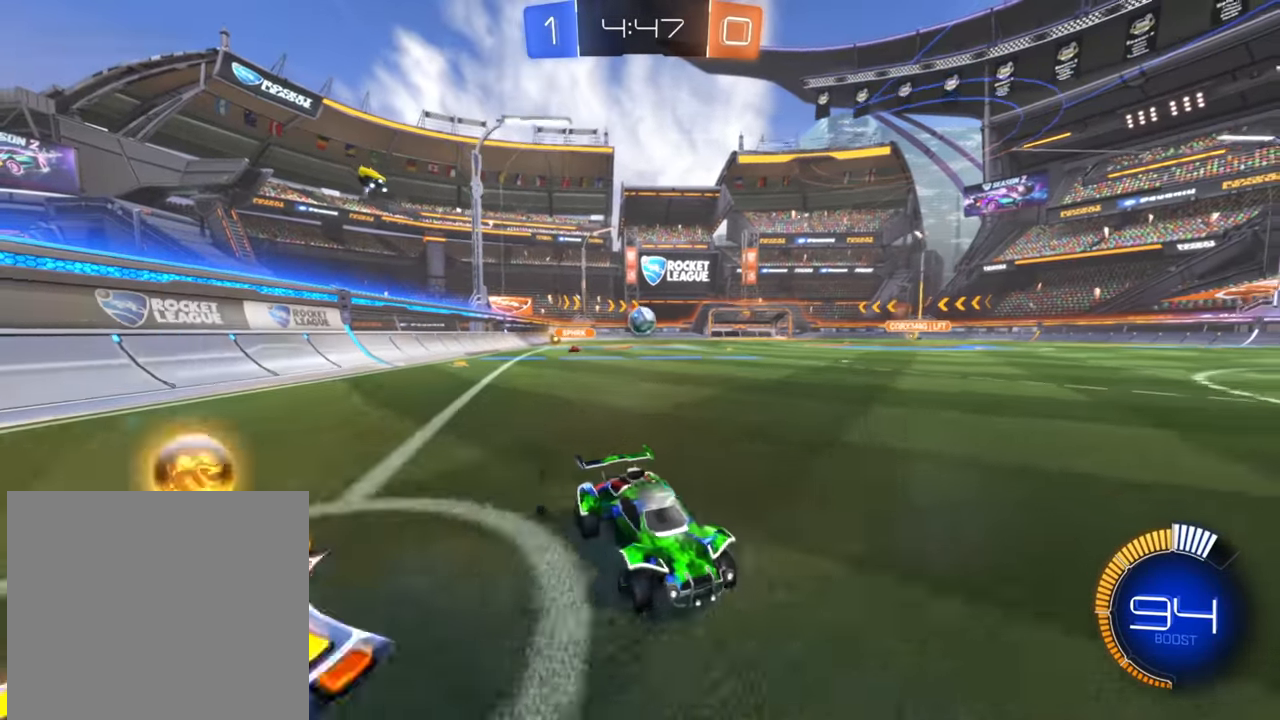
{"buttons": ["R2"], "left_stick": "up-right", "right_stick": "center", "events": [[50, "X", "down"], [116, "X", "up"], [150, "L2", "down"], [166, "R2", "up"], [233, "left_stick", "center"], [283, "left_stick", "up-right"], [316, "R2", "down"], [366, "L2", "up"]]}
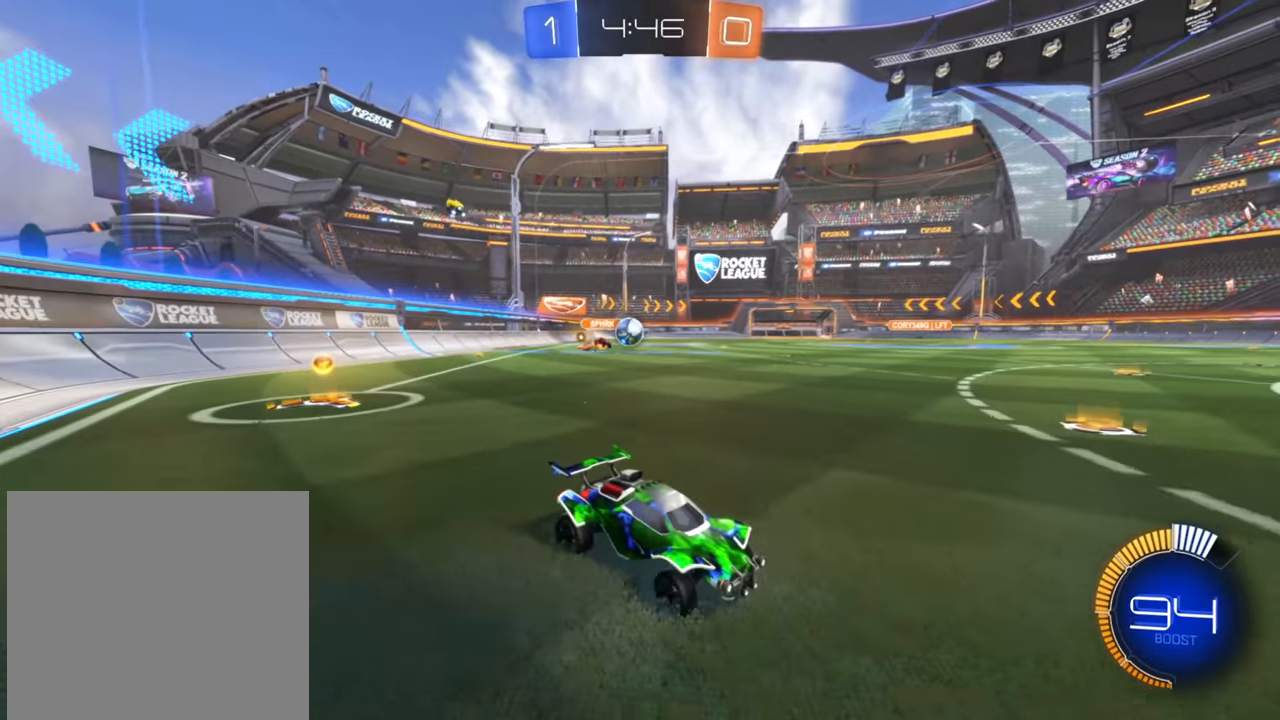
{"buttons": ["B", "R2"], "left_stick": "center", "right_stick": "center", "events": [[33, "B", "down"], [33, "left_stick", "left"], [416, "left_stick", "center"]]}
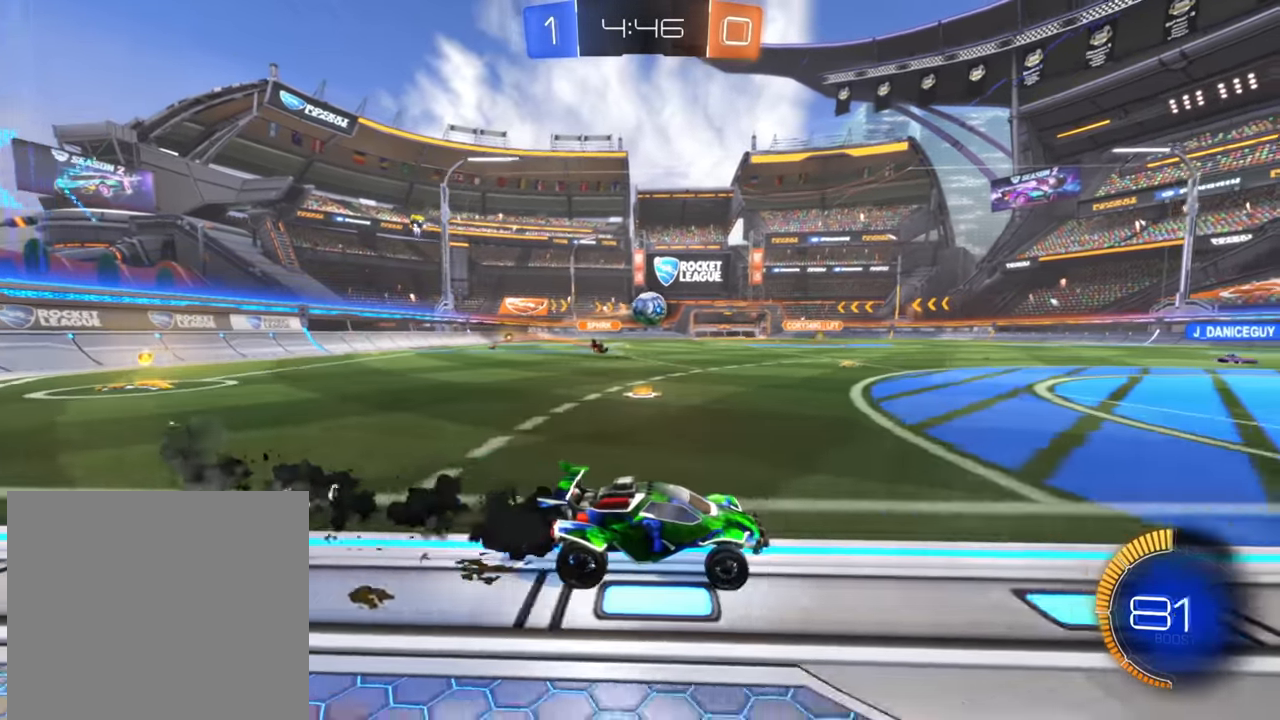
{"buttons": ["B", "R2"], "left_stick": "left", "right_stick": "center", "events": [[33, "left_stick", "left"], [283, "left_stick", "center"], [383, "left_stick", "left"]]}